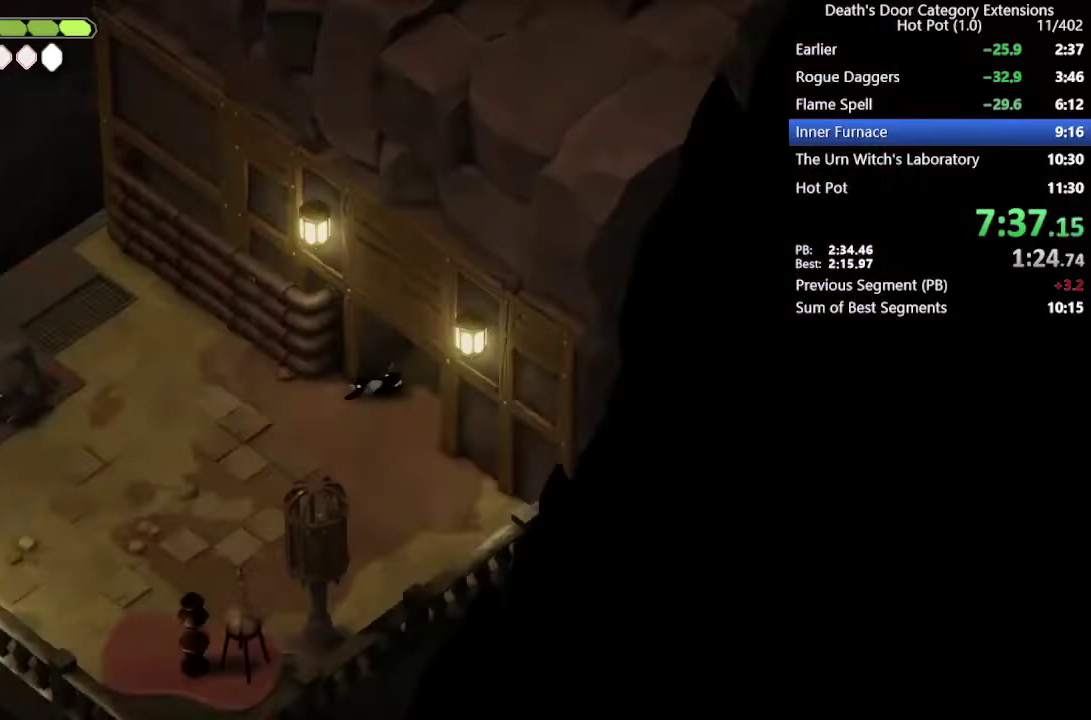
Gameplay with a controller (PlayStation layout); each line is a JSON object with the inputs held at the frame after it. "events" lists button and stick changes between this image and that frame as [ms after this image, input, new state], when the widget could be followed in between. Not read: L1.
{"buttons": [], "left_stick": "left", "right_stick": "center", "events": [[400, "CROSS", "down"], [500, "CROSS", "up"]]}
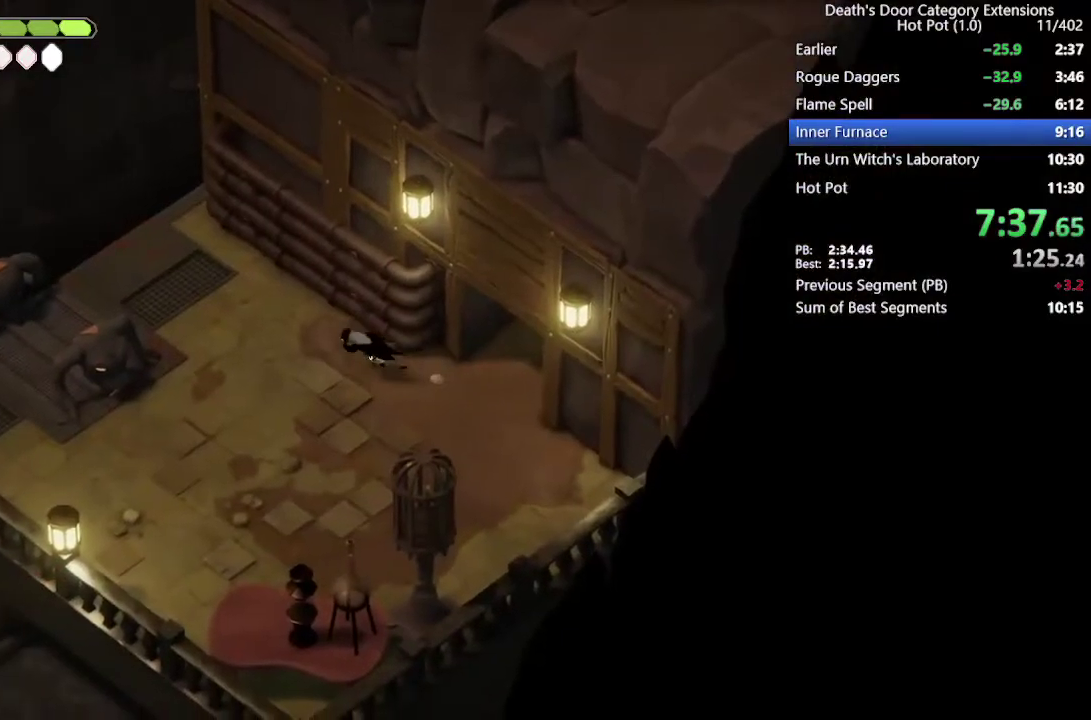
{"buttons": [], "left_stick": "left", "right_stick": "center", "events": [[167, "R2", "down"], [367, "R2", "up"]]}
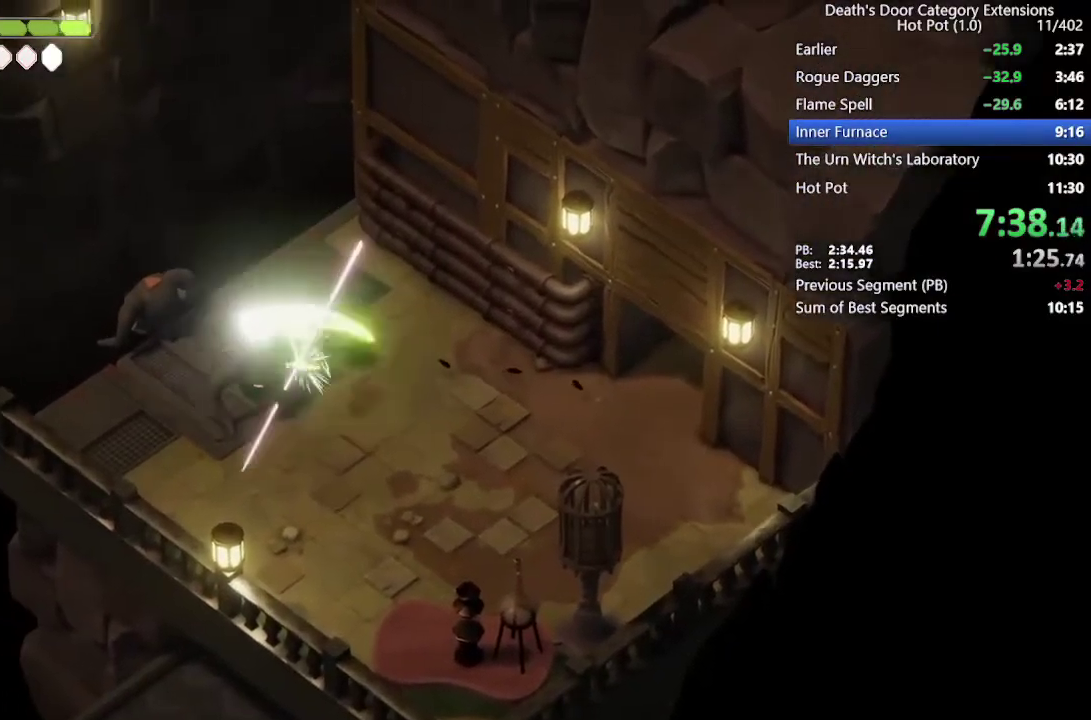
{"buttons": [], "left_stick": "left", "right_stick": "center", "events": [[433, "SQUARE", "down"], [500, "SQUARE", "up"]]}
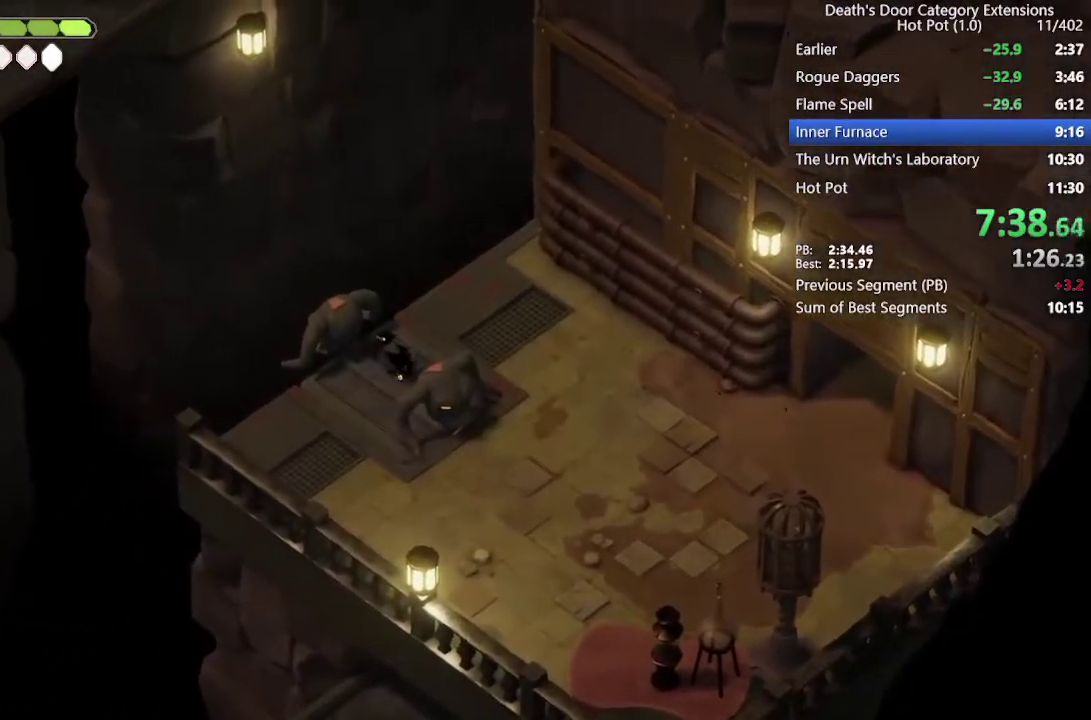
{"buttons": [], "left_stick": "up-left", "right_stick": "center", "events": [[133, "SQUARE", "down"], [167, "left_stick", "up-left"], [333, "SQUARE", "up"]]}
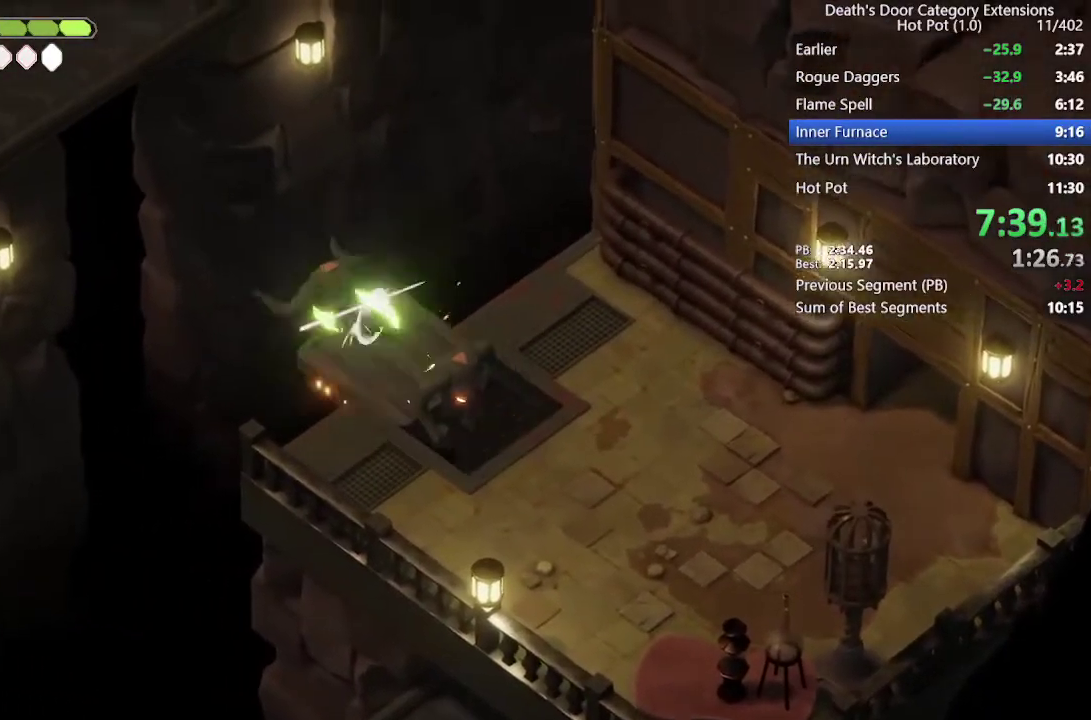
{"buttons": ["SQUARE"], "left_stick": "up-left", "right_stick": "center", "events": [[100, "SQUARE", "down"], [167, "SQUARE", "up"], [233, "SQUARE", "down"], [433, "SQUARE", "up"], [500, "SQUARE", "down"]]}
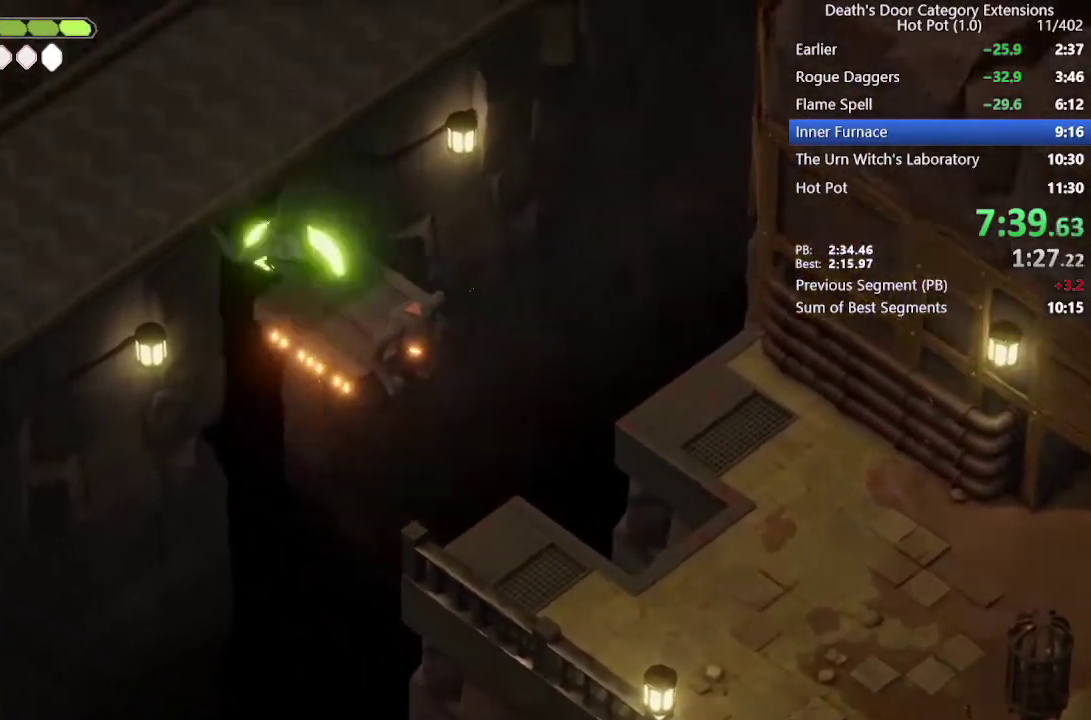
{"buttons": ["SQUARE"], "left_stick": "up-left", "right_stick": "center", "events": [[100, "SQUARE", "up"], [500, "SQUARE", "down"]]}
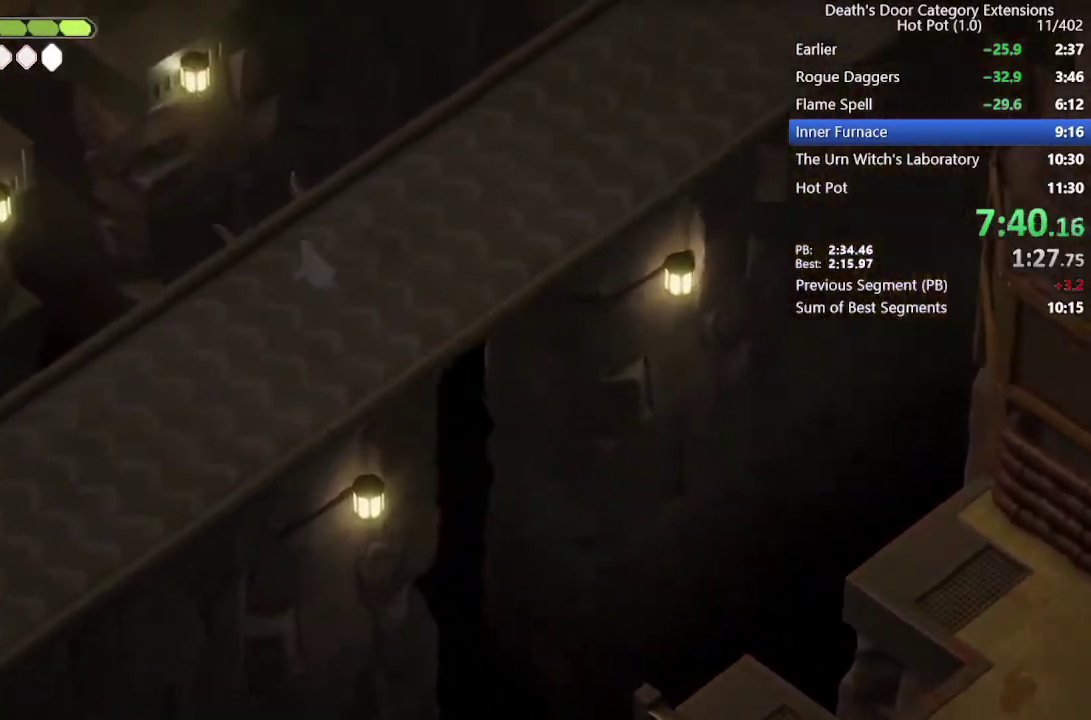
{"buttons": ["SQUARE"], "left_stick": "up-left", "right_stick": "center", "events": [[100, "SQUARE", "up"], [367, "SQUARE", "down"]]}
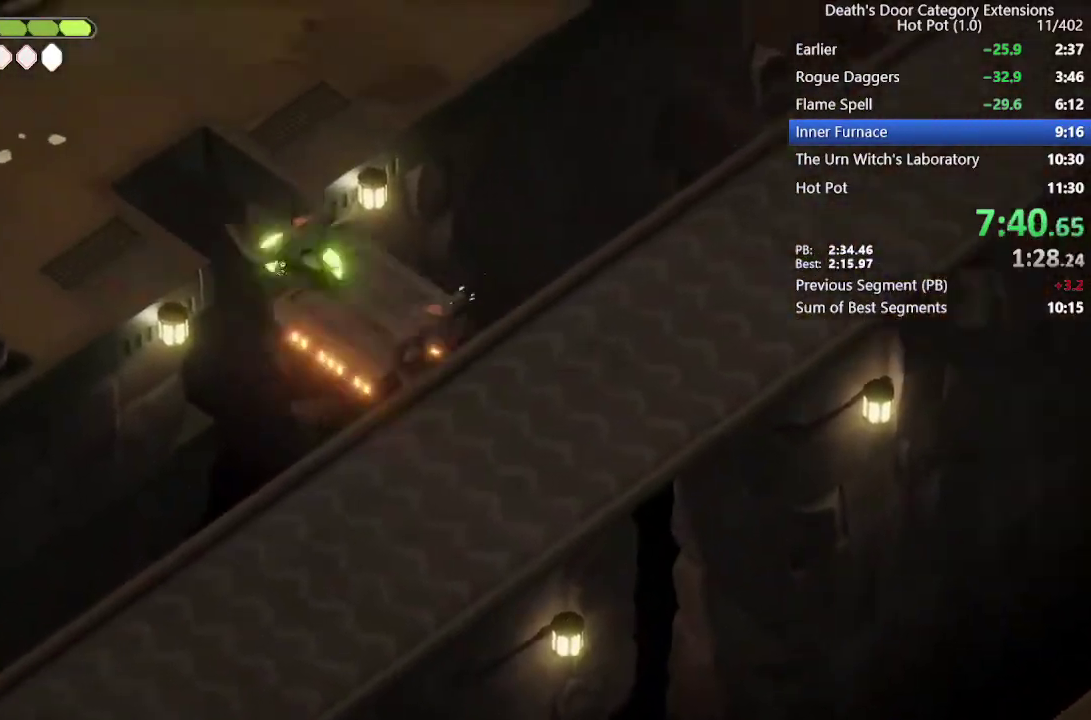
{"buttons": ["CROSS"], "left_stick": "left", "right_stick": "center", "events": [[33, "SQUARE", "up"], [233, "left_stick", "left"], [267, "CROSS", "down"], [333, "CROSS", "up"], [400, "CROSS", "down"]]}
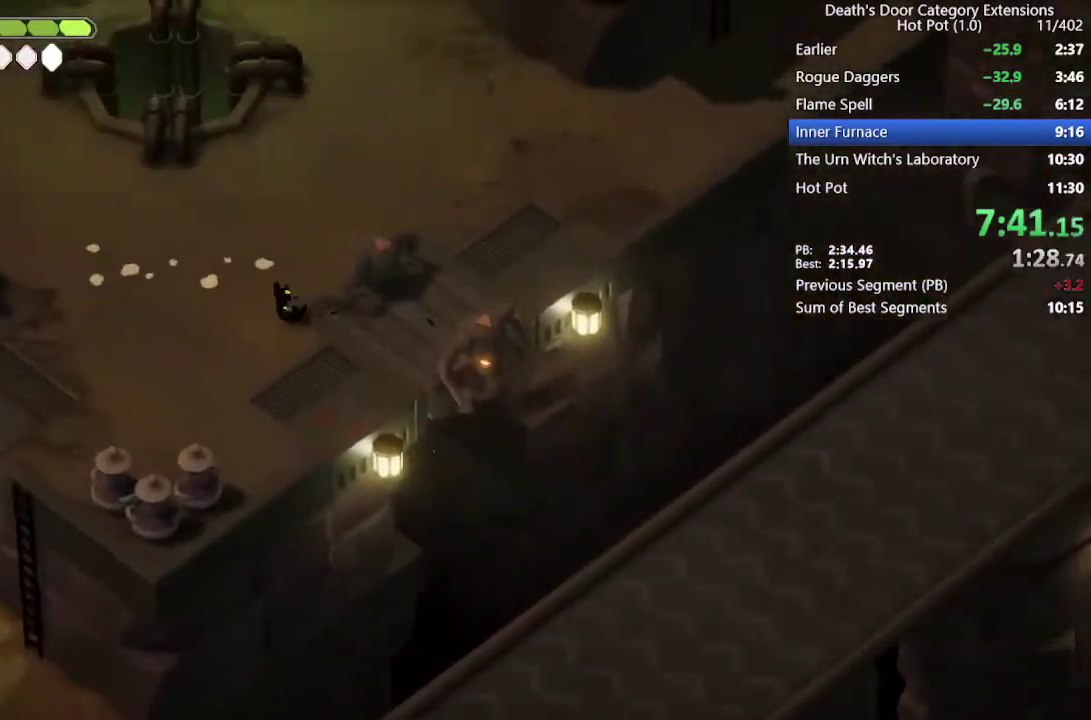
{"buttons": ["CROSS"], "left_stick": "left", "right_stick": "center", "events": [[33, "CROSS", "up"], [433, "CROSS", "down"]]}
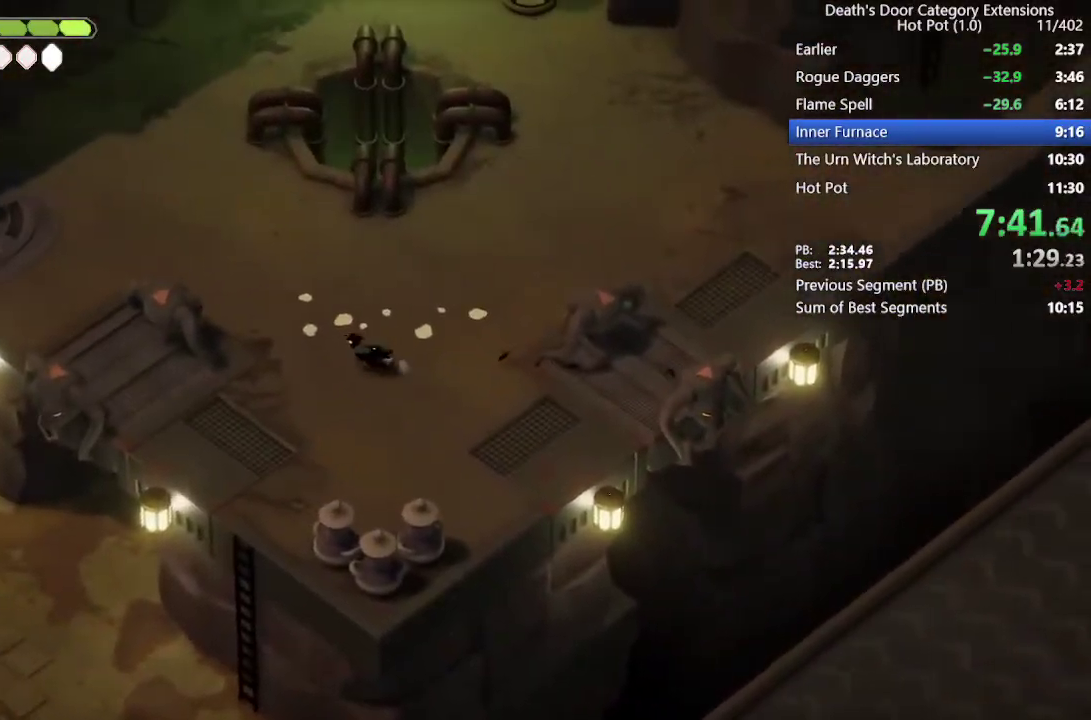
{"buttons": [], "left_stick": "left", "right_stick": "center", "events": [[33, "CROSS", "up"], [133, "CROSS", "down"], [200, "CROSS", "up"], [267, "CROSS", "down"], [400, "CROSS", "up"]]}
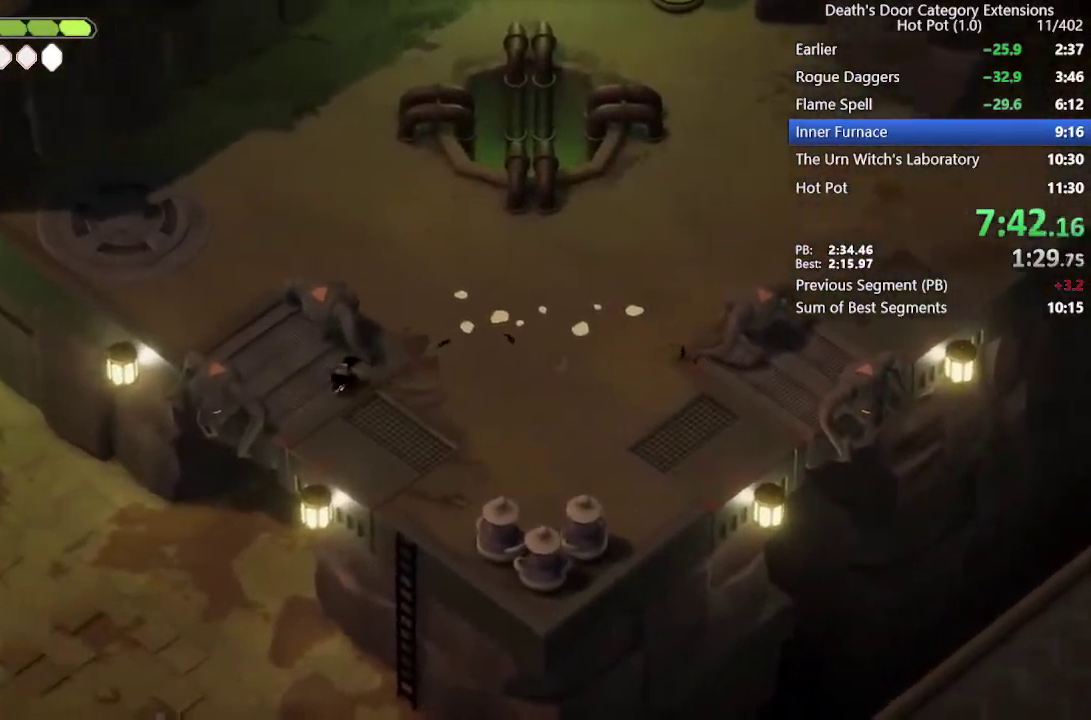
{"buttons": ["SQUARE"], "left_stick": "left", "right_stick": "center", "events": [[167, "SQUARE", "down"], [267, "SQUARE", "up"], [367, "SQUARE", "down"]]}
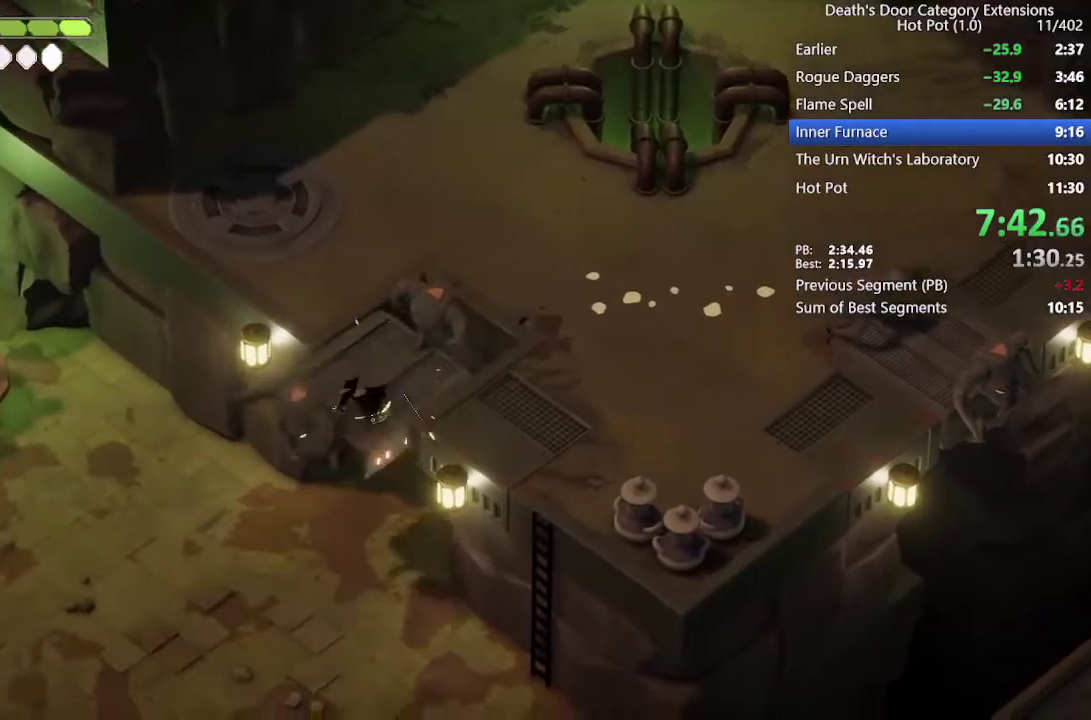
{"buttons": [], "left_stick": "down-left", "right_stick": "center", "events": [[33, "left_stick", "down-left"], [100, "SQUARE", "up"], [200, "SQUARE", "down"], [267, "SQUARE", "up"], [333, "SQUARE", "down"], [400, "SQUARE", "up"]]}
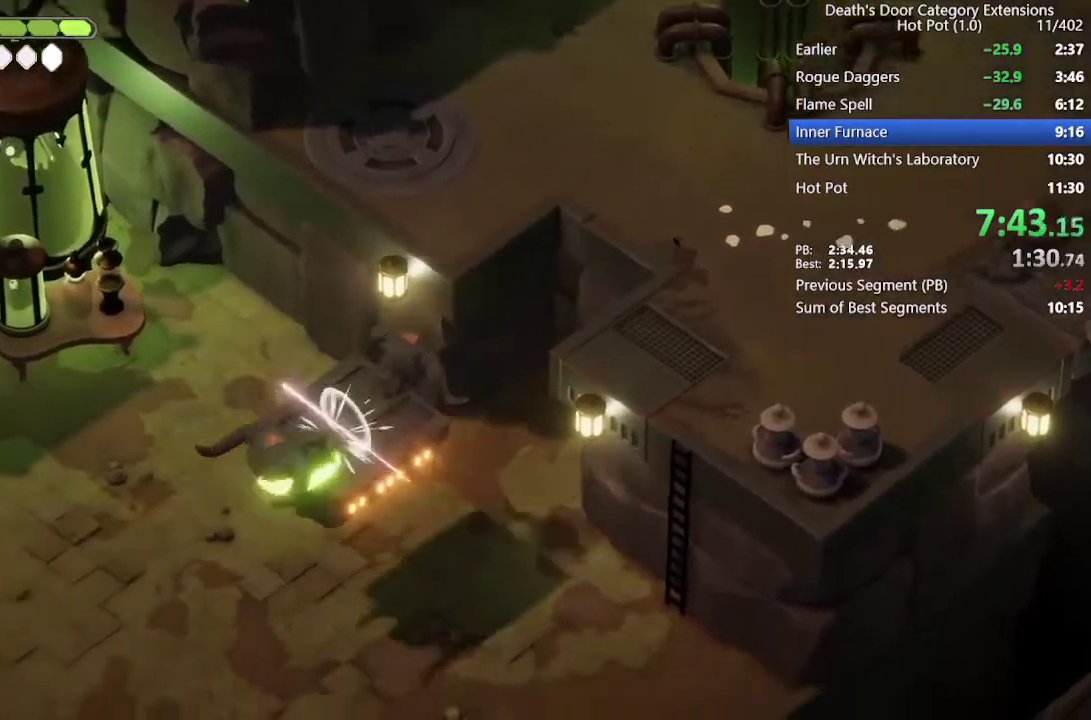
{"buttons": ["SQUARE"], "left_stick": "down-left", "right_stick": "center", "events": [[33, "SQUARE", "down"], [100, "SQUARE", "up"], [167, "SQUARE", "down"], [267, "SQUARE", "up"], [433, "SQUARE", "down"]]}
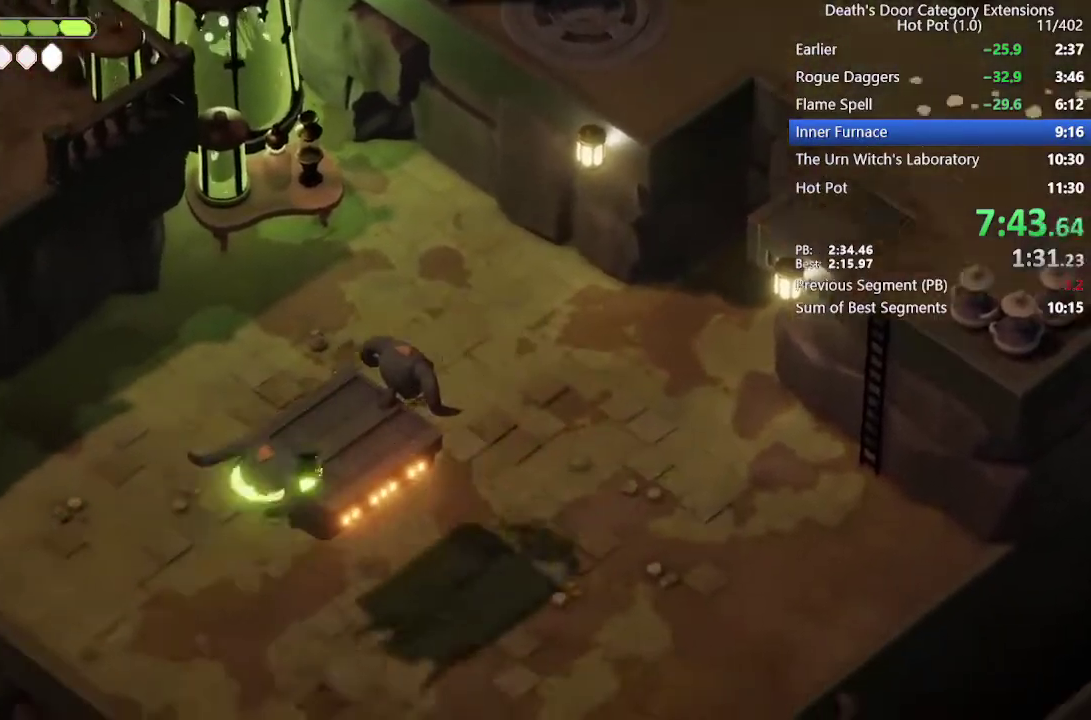
{"buttons": [], "left_stick": "down-left", "right_stick": "center", "events": [[33, "SQUARE", "up"], [100, "SQUARE", "down"], [167, "SQUARE", "up"], [267, "SQUARE", "down"], [333, "SQUARE", "up"], [400, "SQUARE", "down"], [500, "SQUARE", "up"]]}
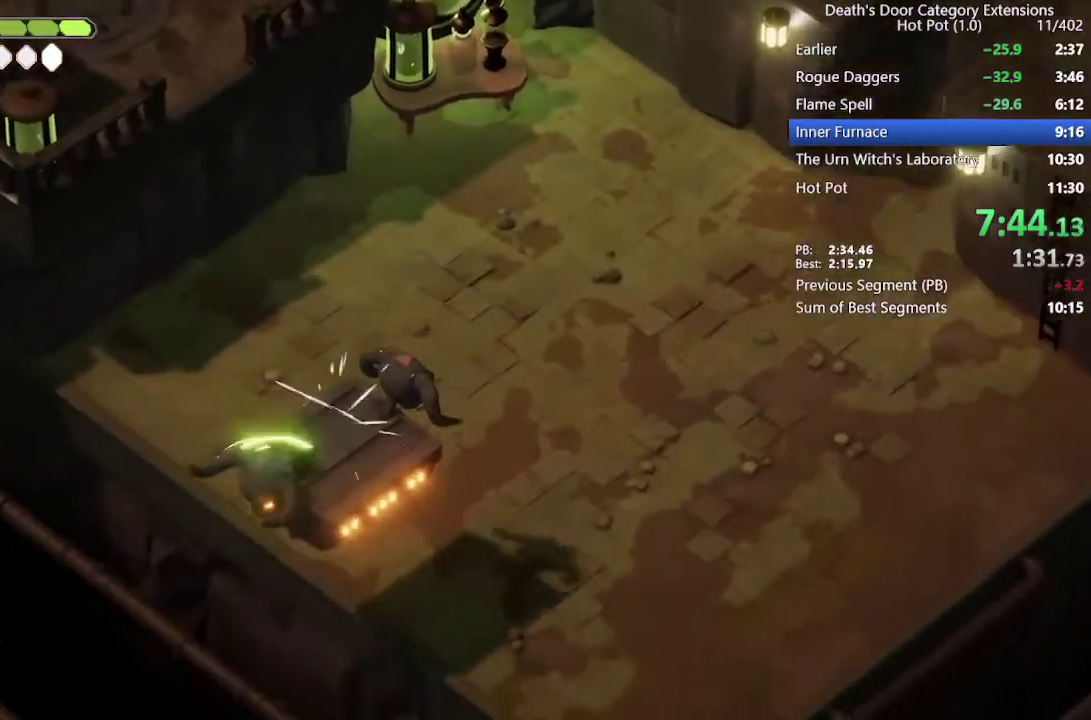
{"buttons": [], "left_stick": "down-left", "right_stick": "center", "events": [[67, "SQUARE", "down"], [200, "SQUARE", "up"], [267, "SQUARE", "down"], [367, "SQUARE", "up"], [433, "SQUARE", "down"], [500, "SQUARE", "up"]]}
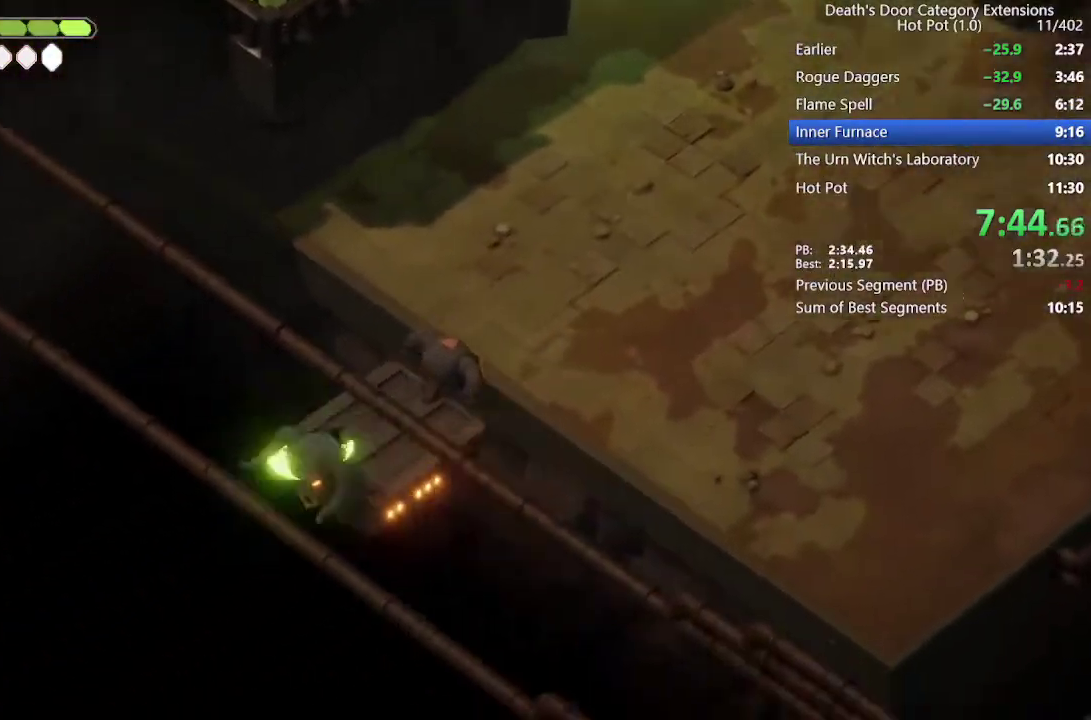
{"buttons": [], "left_stick": "down-left", "right_stick": "center", "events": [[100, "SQUARE", "down"], [200, "SQUARE", "up"], [267, "SQUARE", "down"], [333, "SQUARE", "up"], [400, "SQUARE", "down"], [500, "SQUARE", "up"]]}
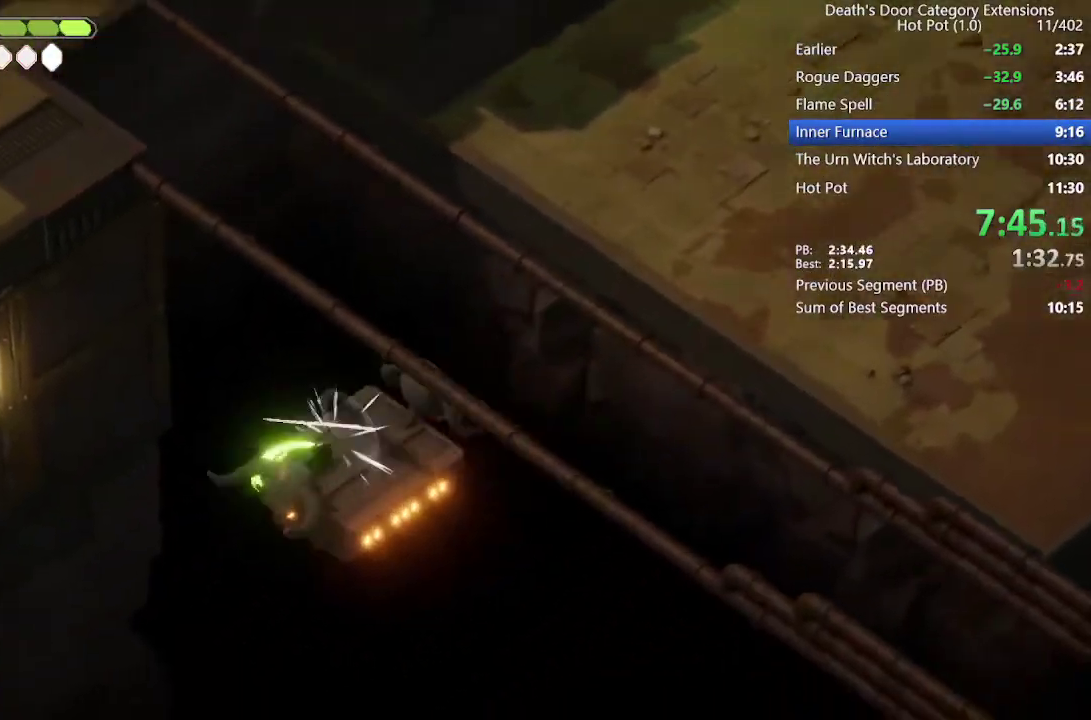
{"buttons": [], "left_stick": "down-left", "right_stick": "center", "events": [[100, "SQUARE", "down"], [200, "SQUARE", "up"], [267, "SQUARE", "down"], [500, "SQUARE", "up"]]}
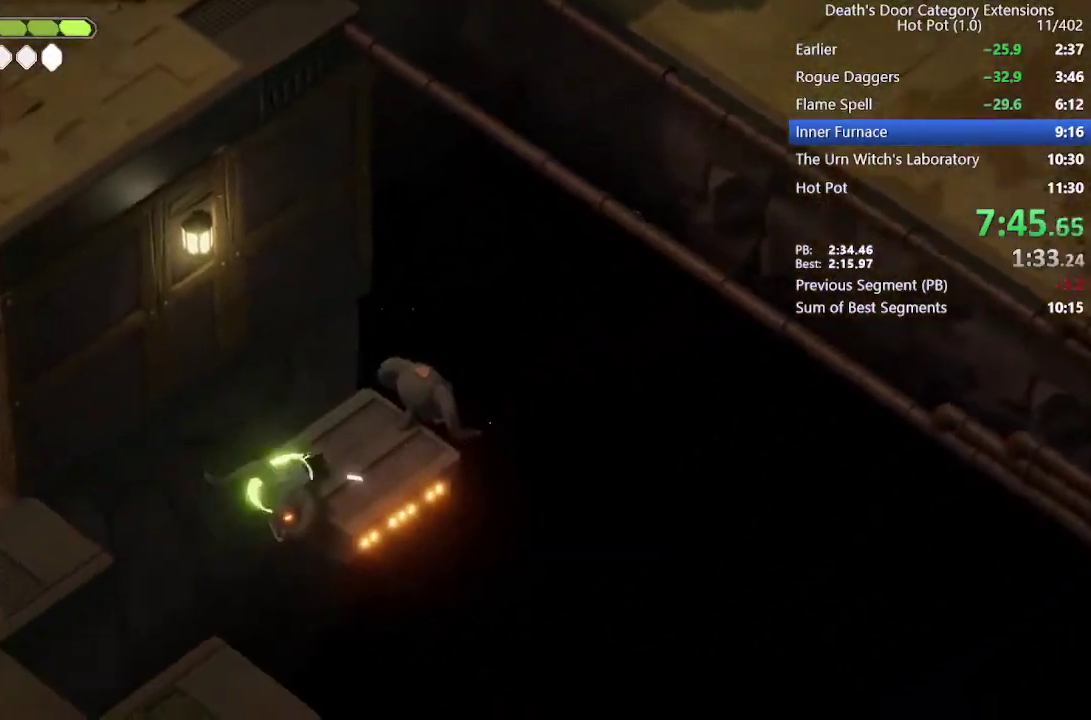
{"buttons": [], "left_stick": "left", "right_stick": "center", "events": [[367, "CROSS", "down"], [500, "CROSS", "up"], [500, "left_stick", "left"]]}
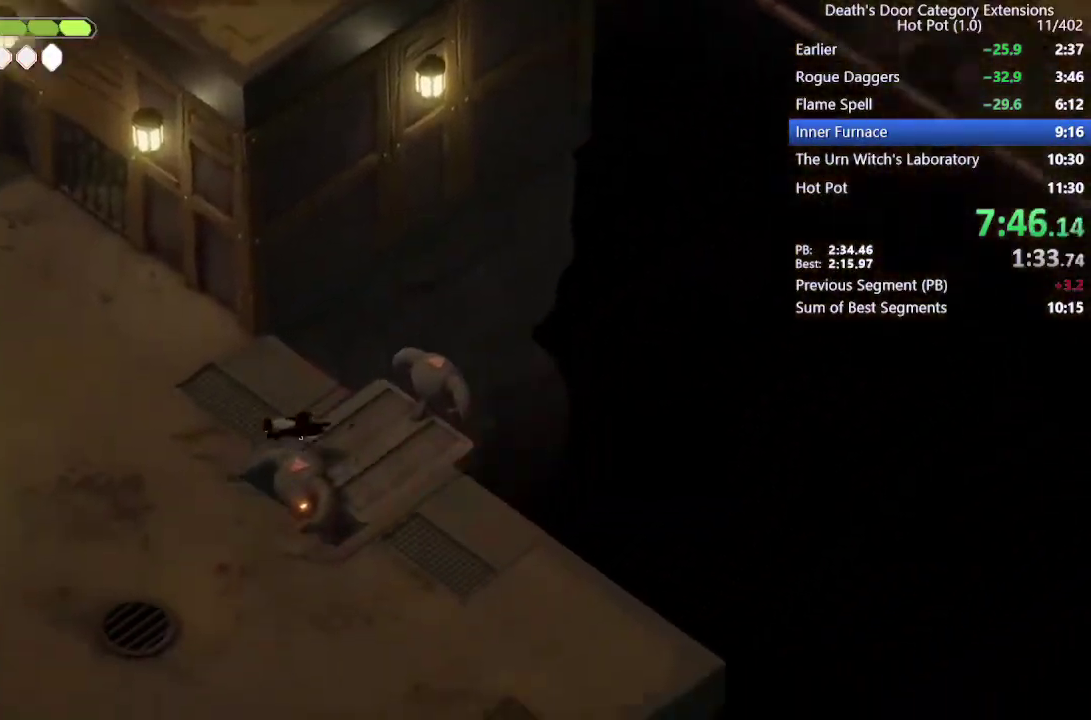
{"buttons": [], "left_stick": "center", "right_stick": "center"}
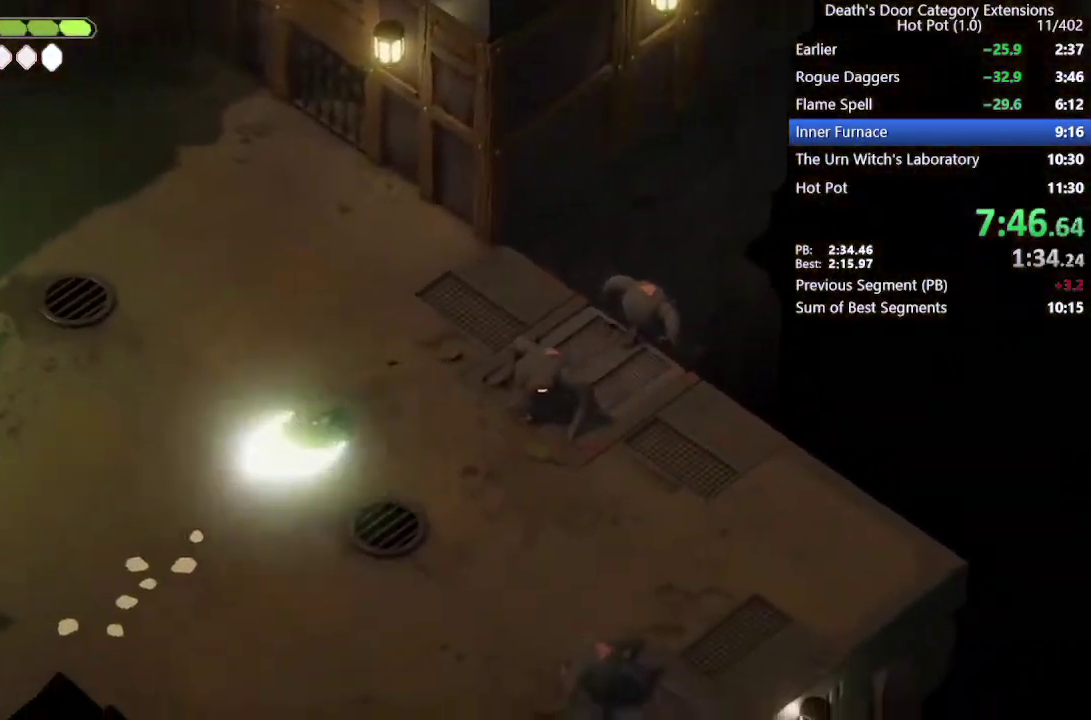
{"buttons": ["CIRCLE"], "left_stick": "center", "right_stick": "center", "events": [[33, "START", "down"], [100, "START", "up"], [233, "CROSS", "down"], [333, "CROSS", "up"], [433, "CIRCLE", "down"]]}
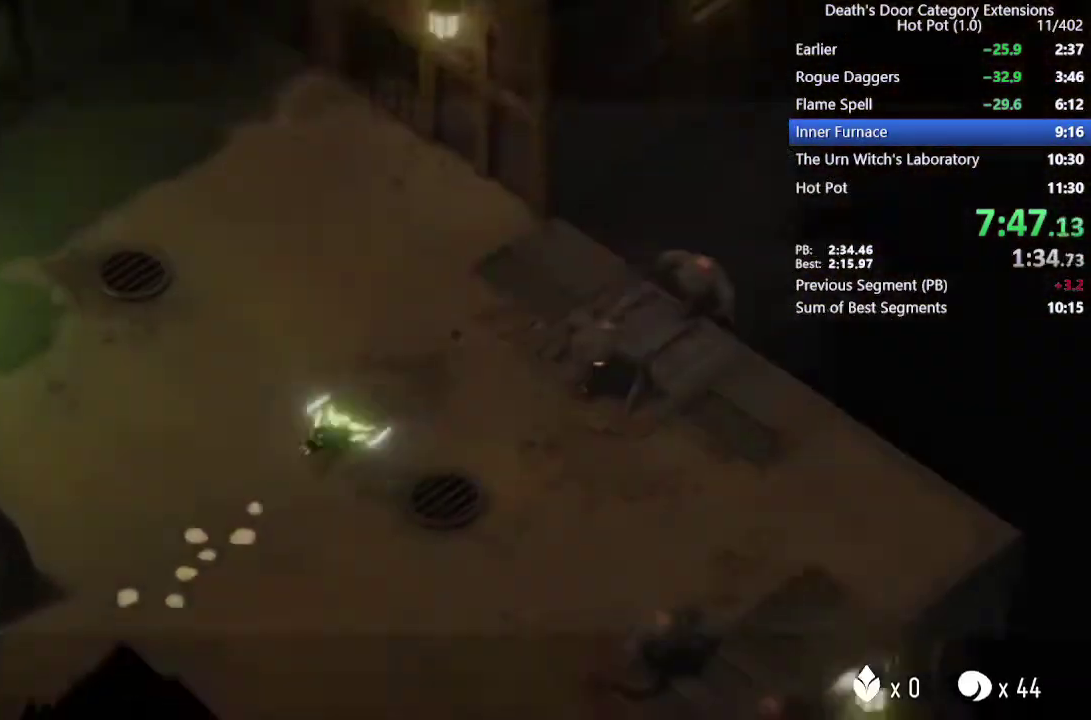
{"buttons": [], "left_stick": "center", "right_stick": "center", "events": [[33, "CIRCLE", "up"]]}
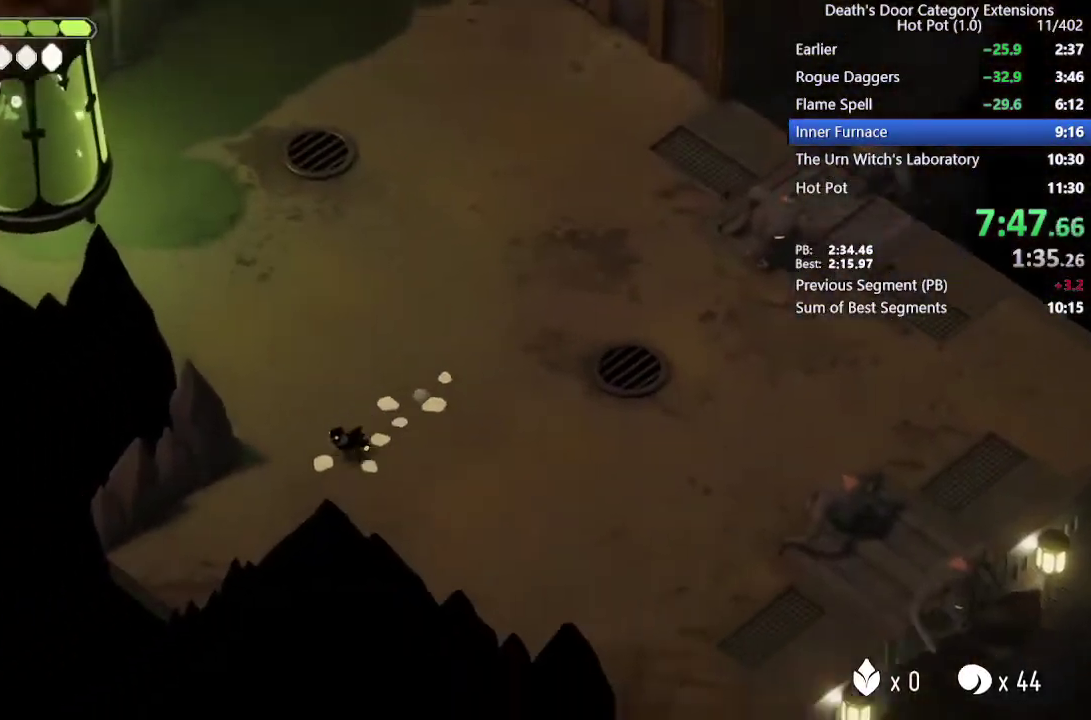
{"buttons": [], "left_stick": "down", "right_stick": "center", "events": [[267, "left_stick", "down"]]}
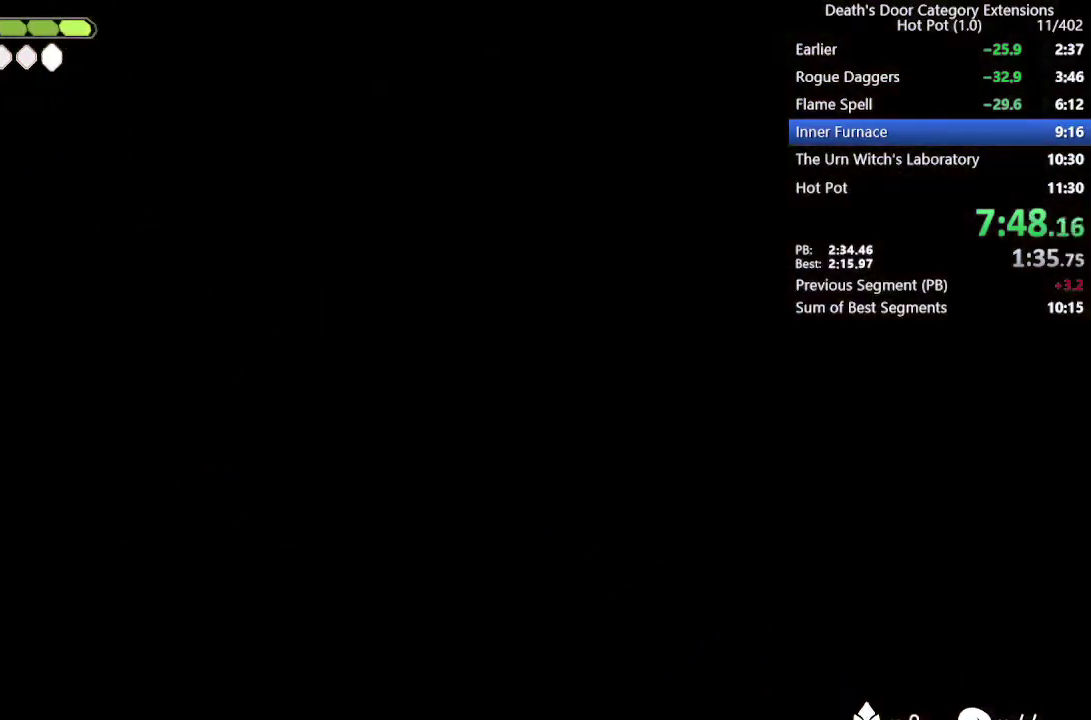
{"buttons": ["DPAD_UP"], "left_stick": "down", "right_stick": "center", "events": [[33, "CROSS", "down"], [133, "CROSS", "up"], [233, "CROSS", "down"], [367, "CROSS", "up"], [500, "DPAD_UP", "down"]]}
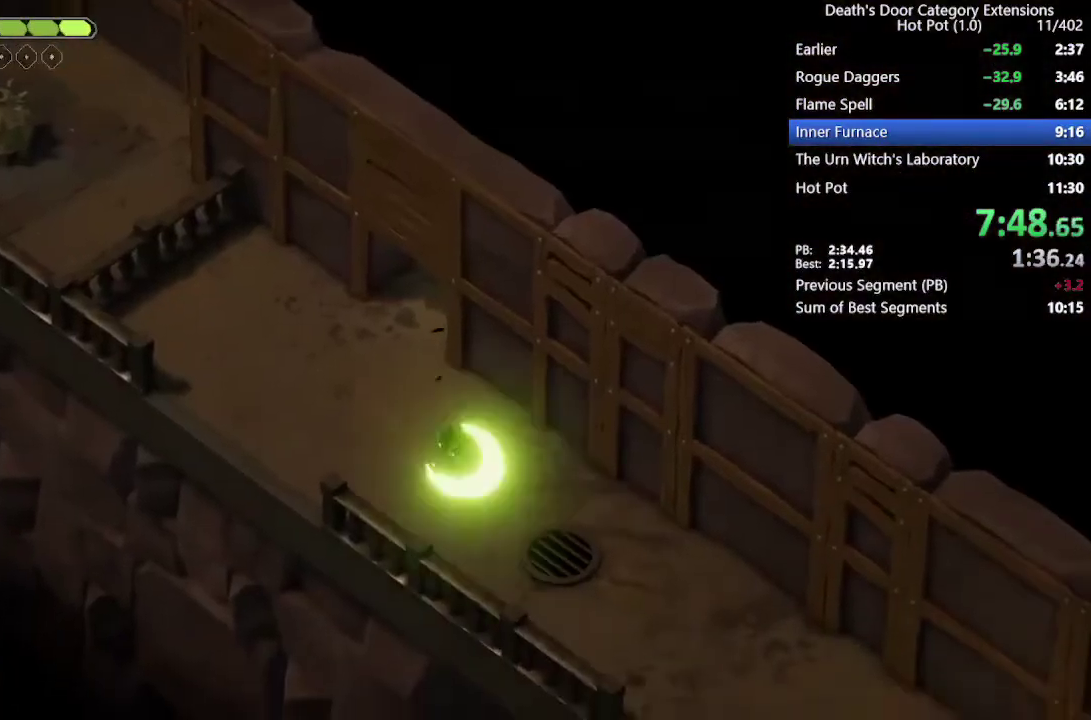
{"buttons": ["CROSS"], "left_stick": "down-right", "right_stick": "center", "events": [[133, "DPAD_UP", "up"], [167, "CROSS", "down"], [200, "left_stick", "down-right"], [233, "CROSS", "up"], [333, "CROSS", "down"], [400, "CROSS", "up"], [500, "CROSS", "down"]]}
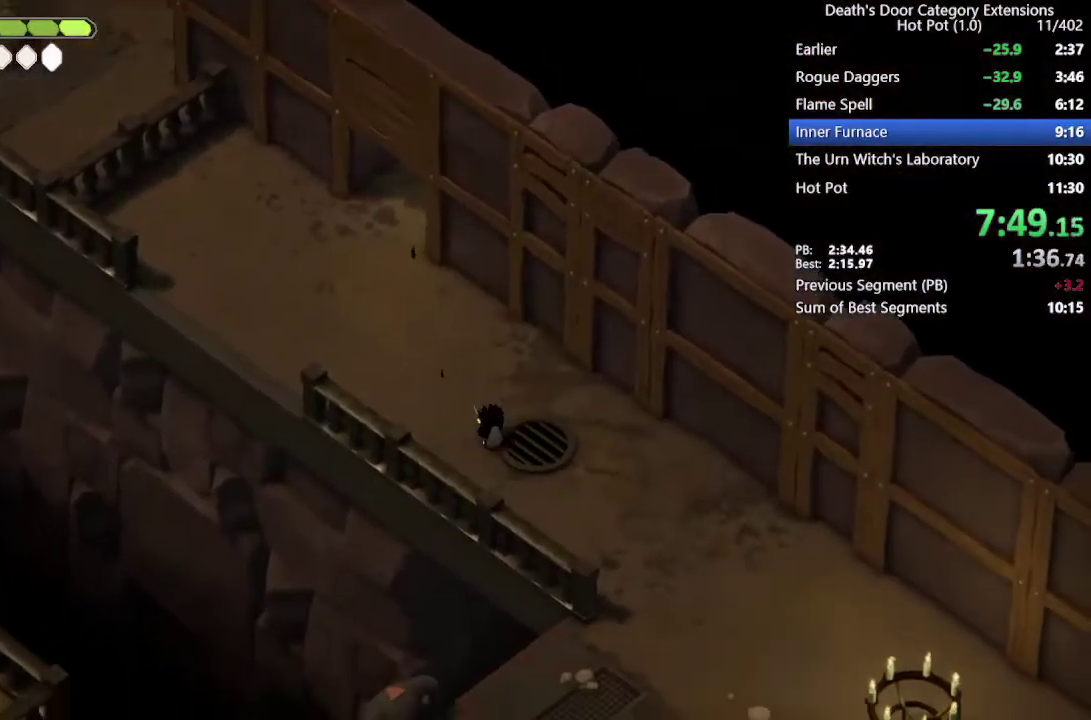
{"buttons": ["CROSS"], "left_stick": "down-right", "right_stick": "center", "events": [[67, "CROSS", "up"], [200, "CROSS", "down"]]}
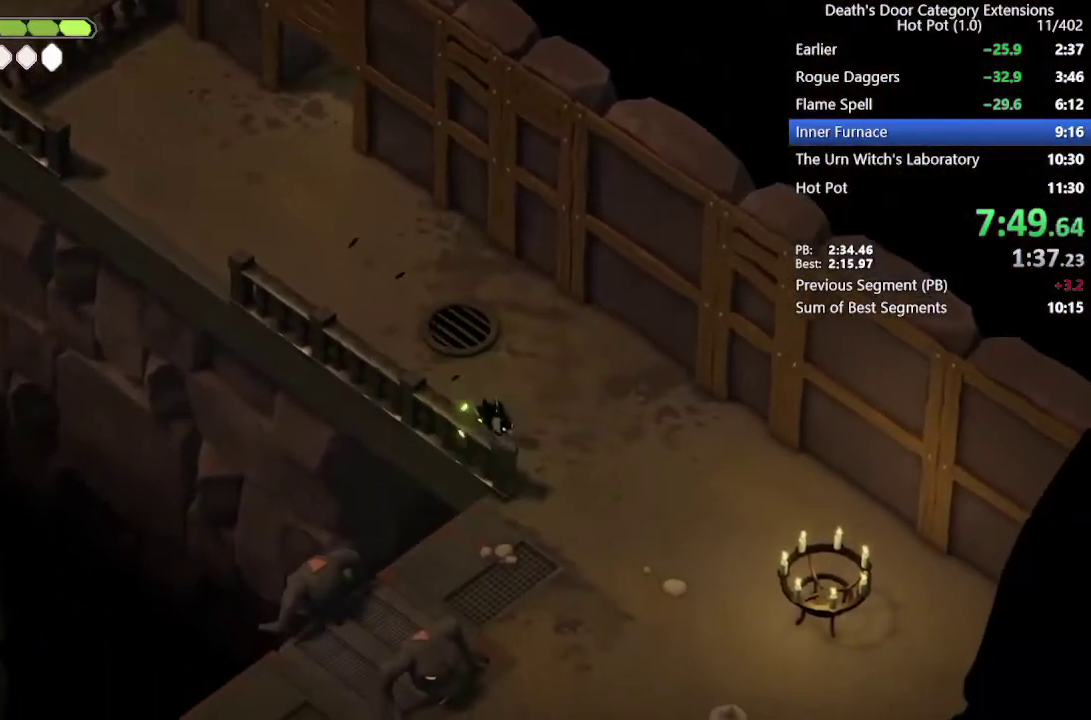
{"buttons": [], "left_stick": "down-left", "right_stick": "center", "events": [[33, "CROSS", "up"], [400, "left_stick", "down"], [500, "left_stick", "down-left"]]}
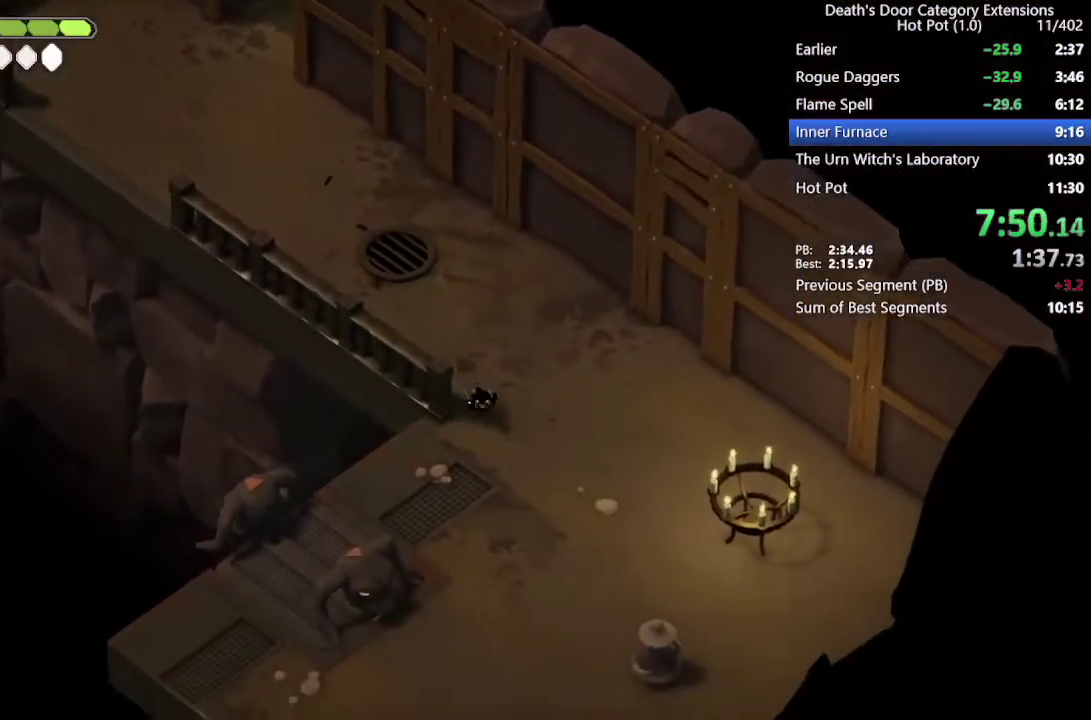
{"buttons": [], "left_stick": "down-left", "right_stick": "center", "events": [[67, "CROSS", "down"], [167, "CROSS", "up"], [233, "CROSS", "down"], [333, "CROSS", "up"]]}
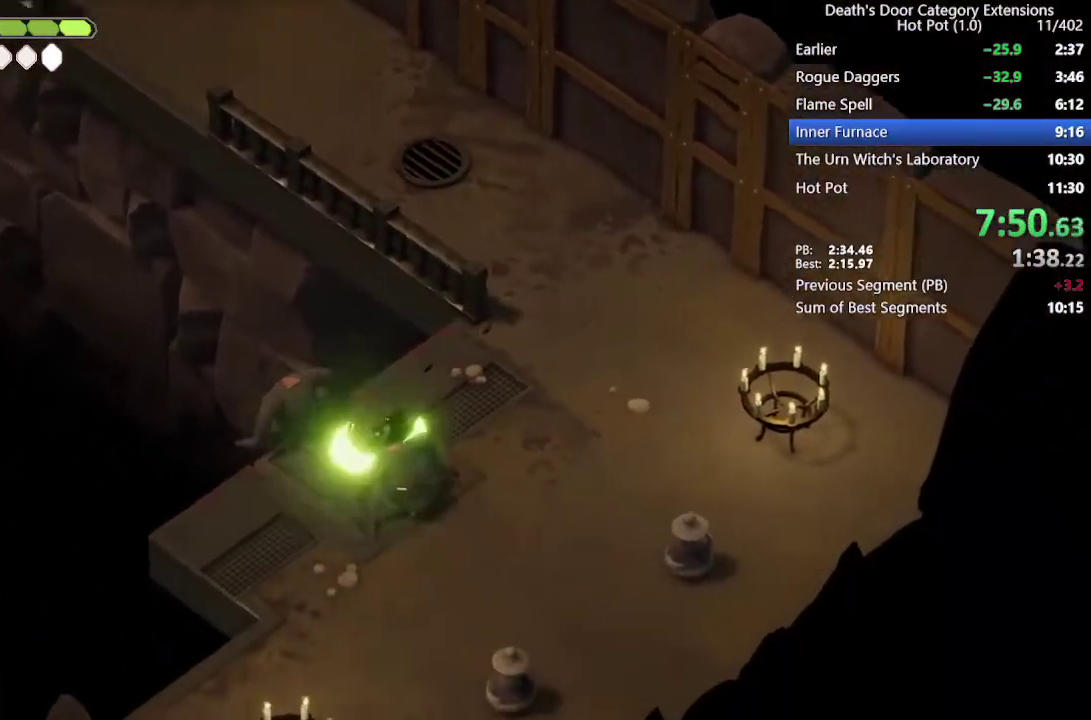
{"buttons": [], "left_stick": "left", "right_stick": "center", "events": [[33, "left_stick", "left"], [100, "SQUARE", "down"], [200, "SQUARE", "up"], [267, "DPAD_LEFT", "down"], [400, "DPAD_LEFT", "up"], [400, "SQUARE", "down"], [500, "SQUARE", "up"]]}
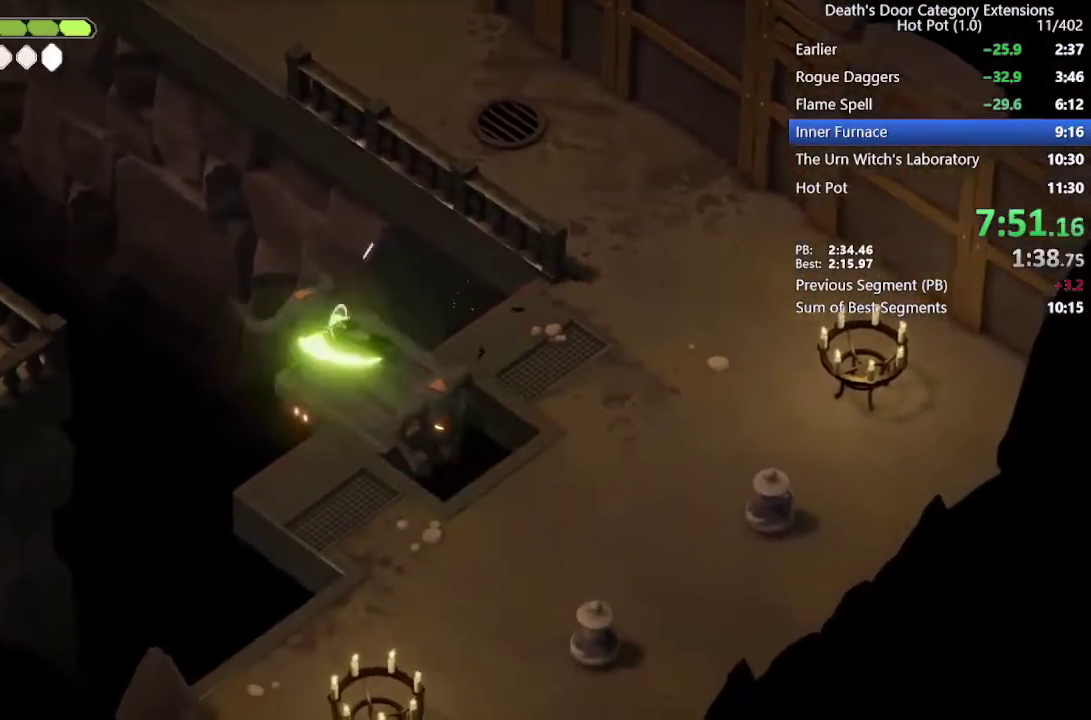
{"buttons": [], "left_stick": "up-left", "right_stick": "center", "events": [[167, "SQUARE", "down"], [167, "left_stick", "up-left"], [267, "SQUARE", "up"]]}
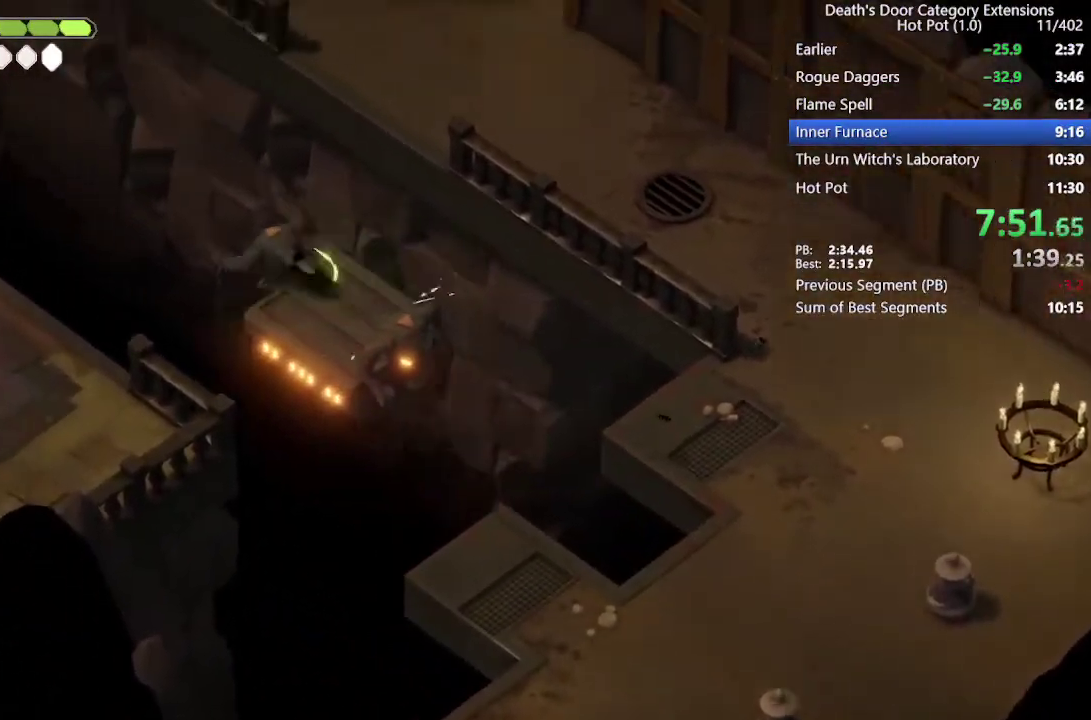
{"buttons": ["SQUARE"], "left_stick": "up-left", "right_stick": "center", "events": [[33, "SQUARE", "down"], [100, "SQUARE", "up"], [300, "SQUARE", "down"], [367, "SQUARE", "up"], [467, "SQUARE", "down"]]}
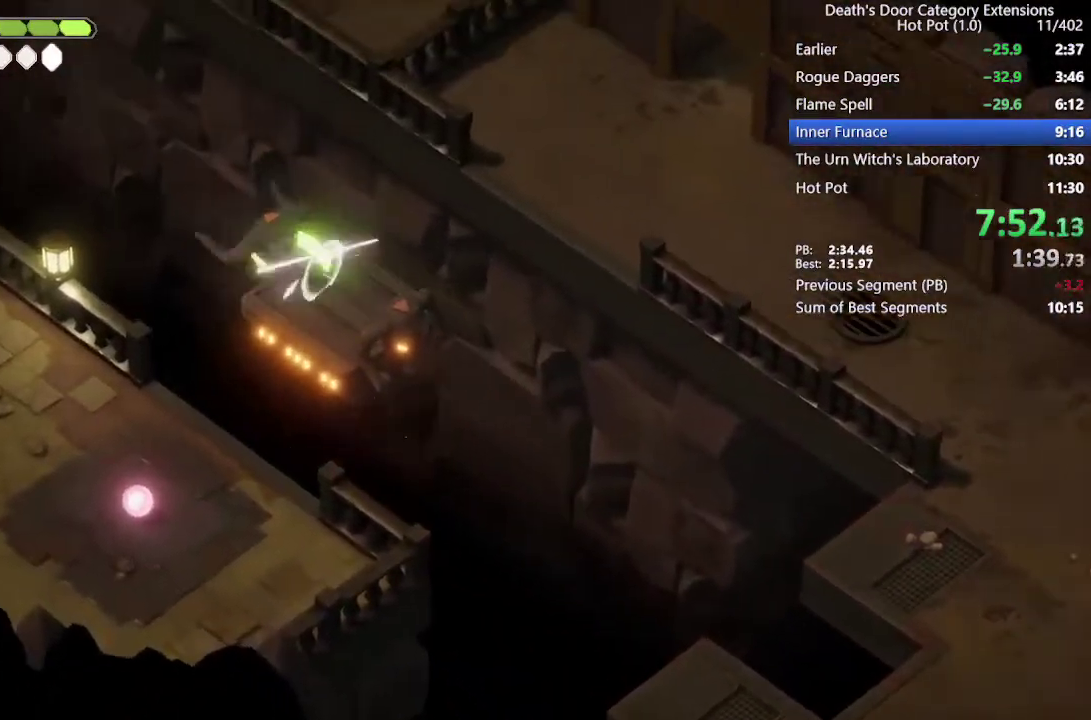
{"buttons": [], "left_stick": "up-left", "right_stick": "center", "events": [[167, "SQUARE", "up"], [433, "SQUARE", "down"], [500, "SQUARE", "up"]]}